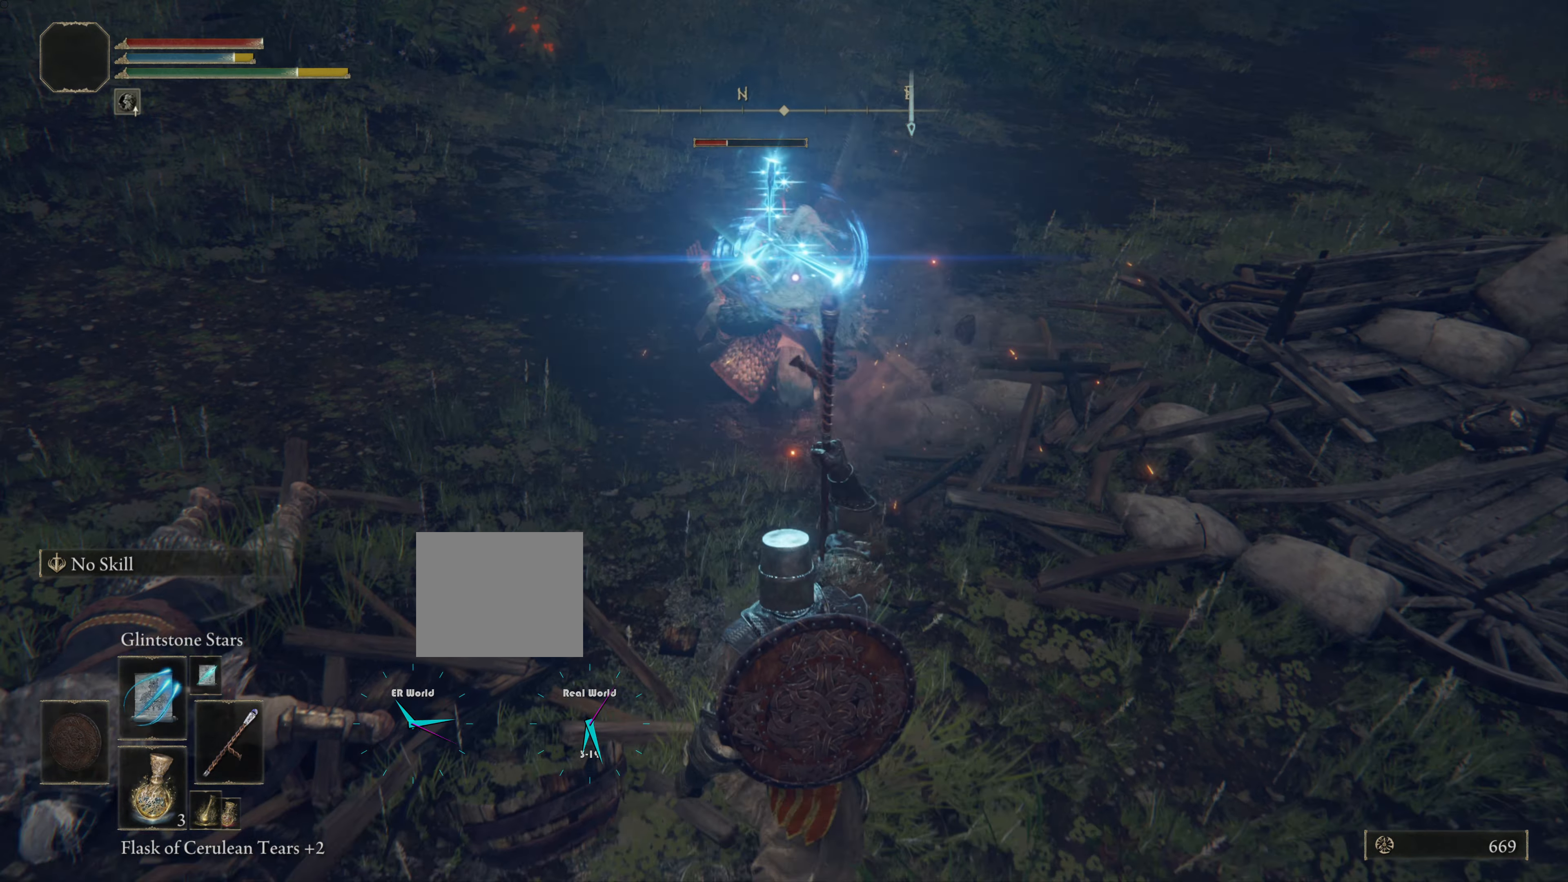
Gameplay with a controller (PlayStation layout); each line is a JSON object with the inputs held at the frame after it. "events" lists button and stick changes between this image and that frame as [ms after this image, input, new state], when the widget could be followed in between.
{"buttons": ["L1"], "left_stick": "down", "right_stick": "center", "events": []}
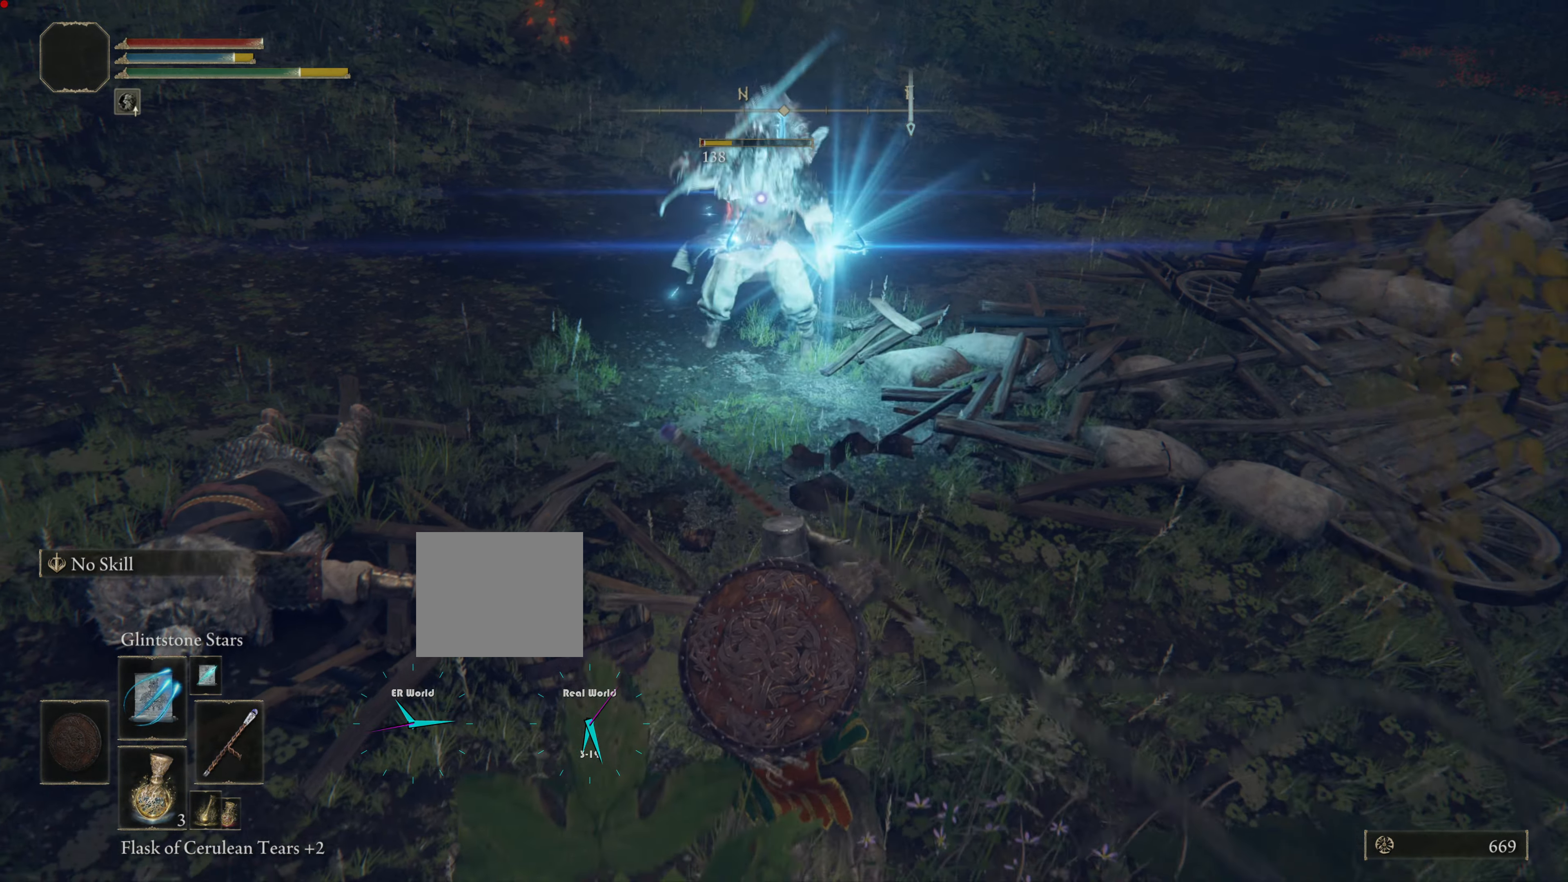
{"buttons": ["L1"], "left_stick": "down", "right_stick": "center", "events": []}
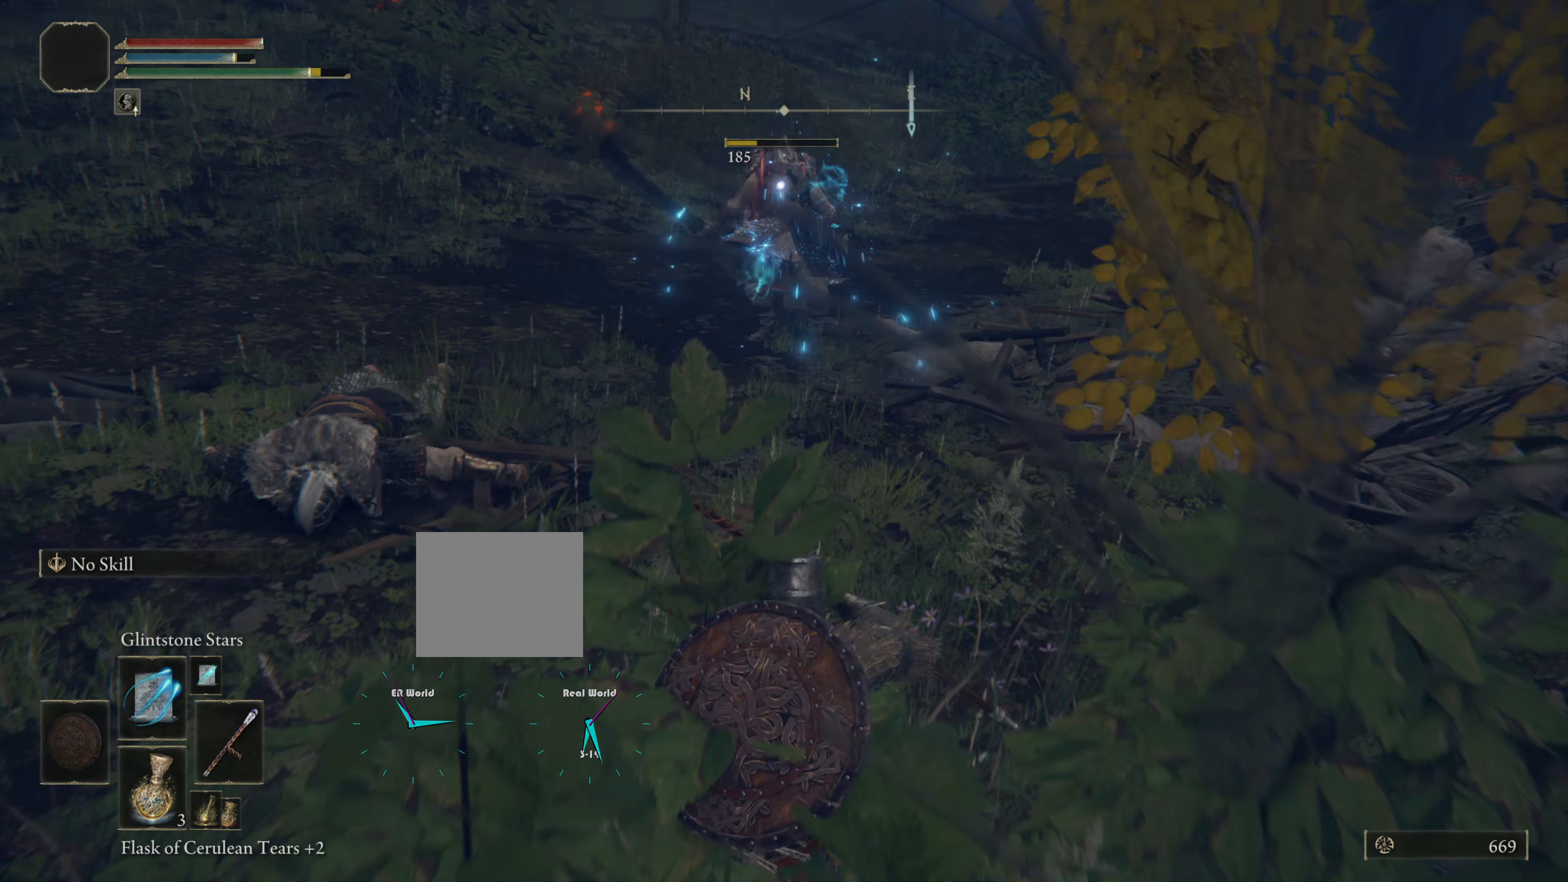
{"buttons": [], "left_stick": "down-left", "right_stick": "center", "events": [[217, "left_stick", "down-left"], [300, "L1", "up"], [350, "R1", "down"], [434, "R1", "up"]]}
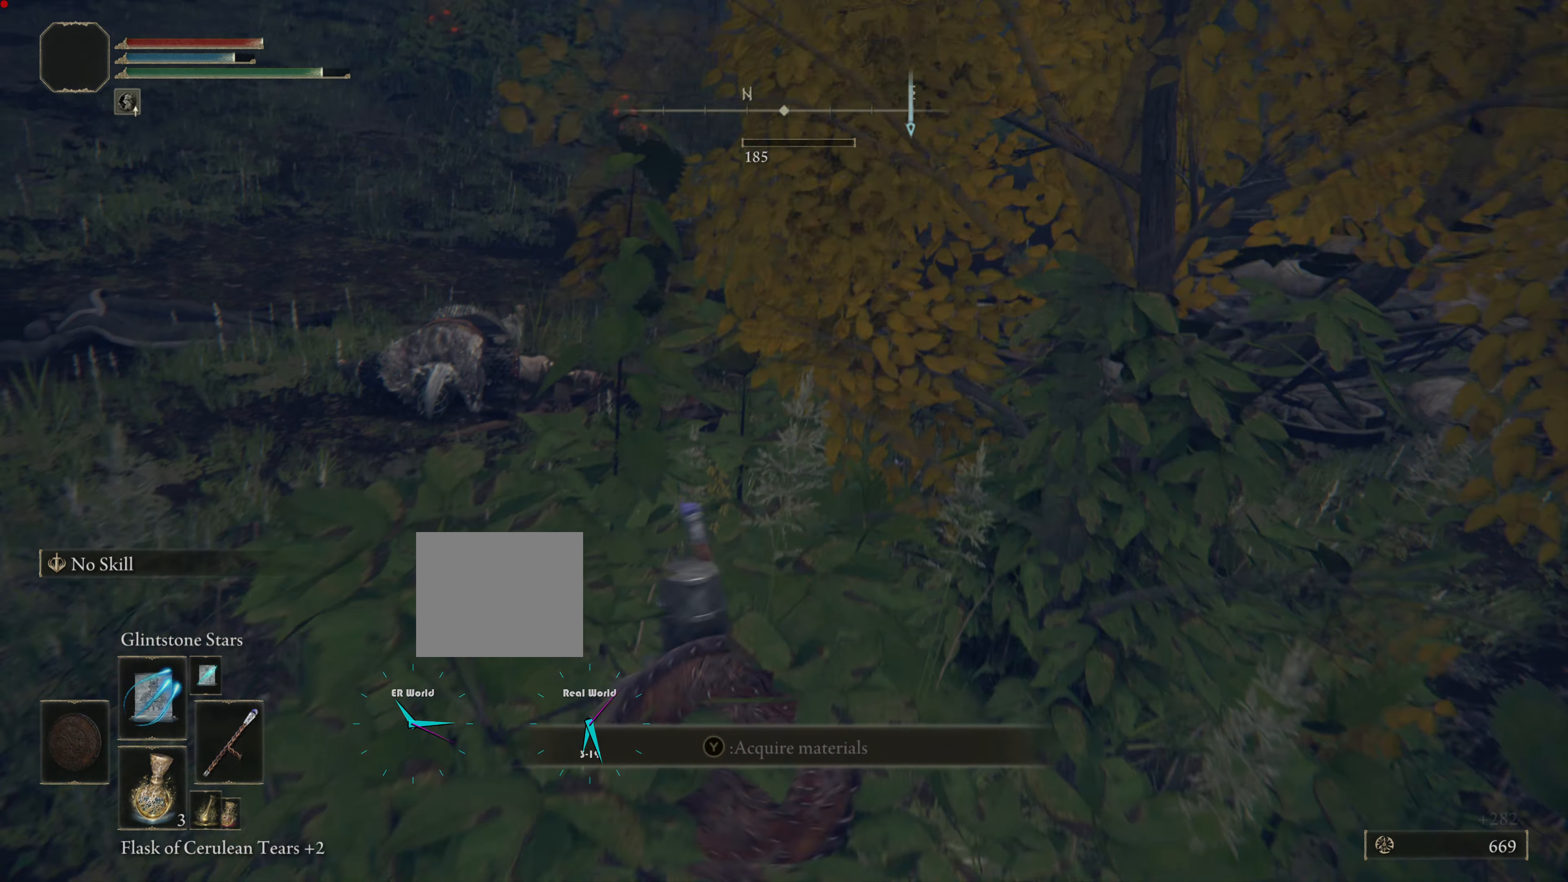
{"buttons": [], "left_stick": "up-left", "right_stick": "center", "events": [[233, "left_stick", "up-left"]]}
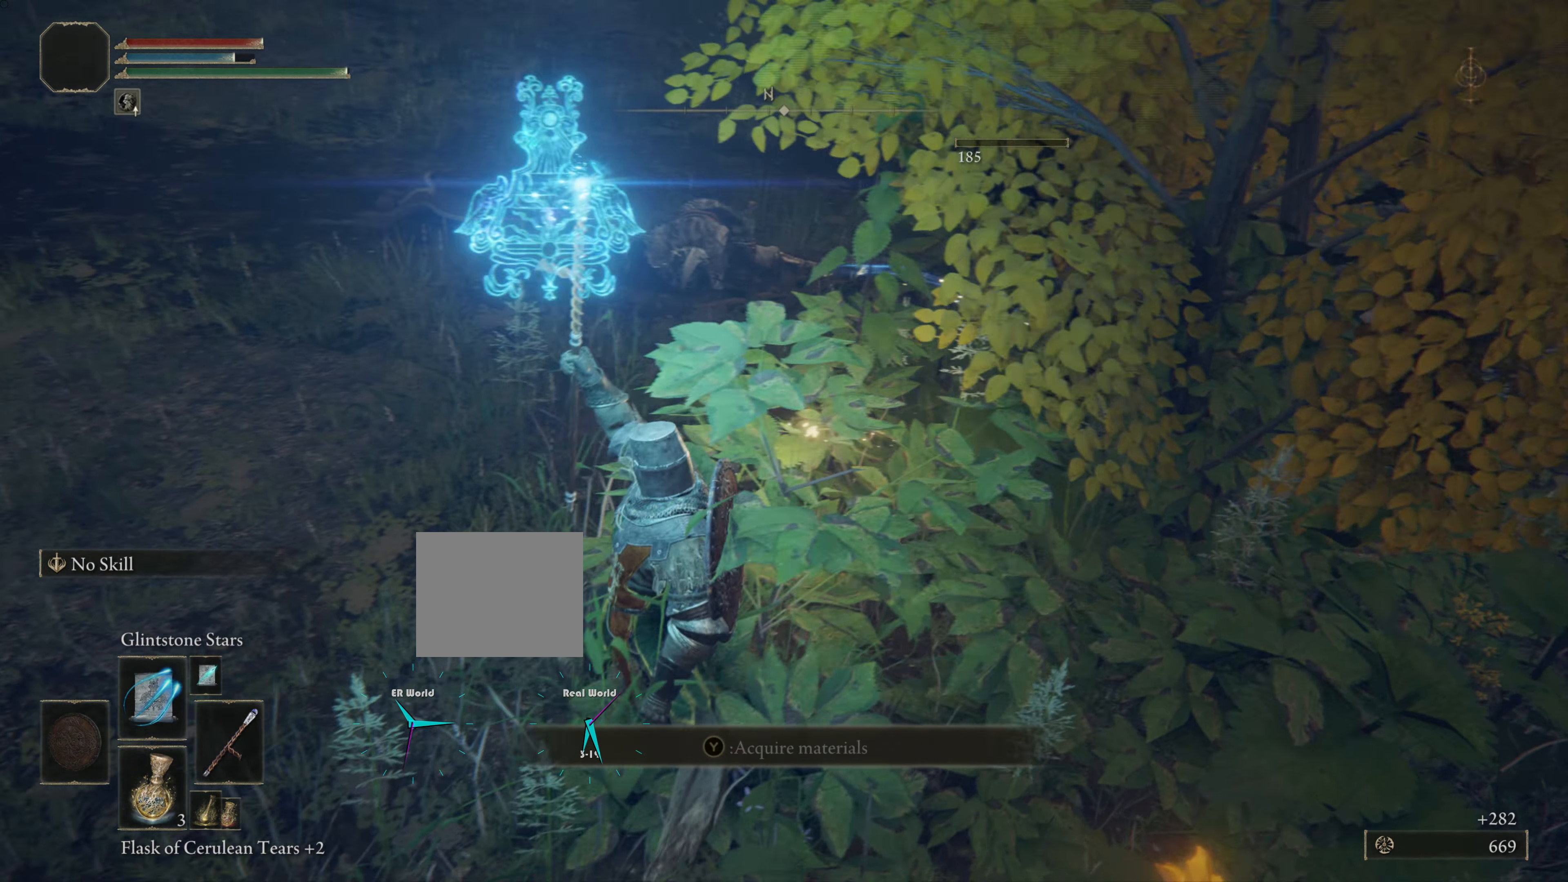
{"buttons": [], "left_stick": "up-left", "right_stick": "center", "events": [[200, "right_stick", "up"], [401, "right_stick", "center"]]}
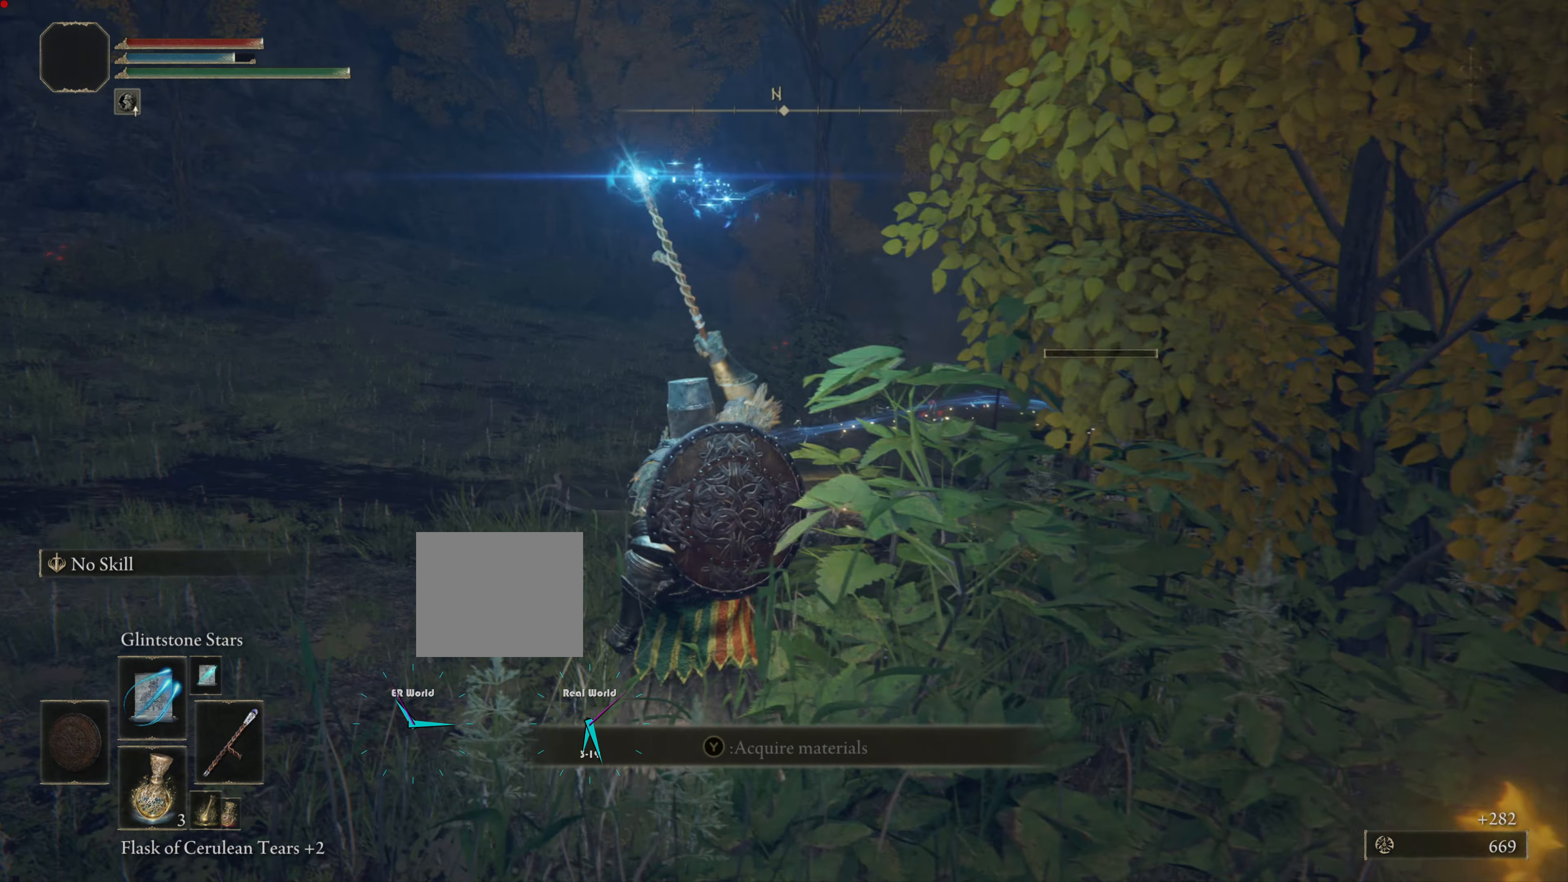
{"buttons": [], "left_stick": "up", "right_stick": "right", "events": [[100, "left_stick", "up"], [183, "R3", "down"], [283, "R3", "up"], [400, "right_stick", "right"]]}
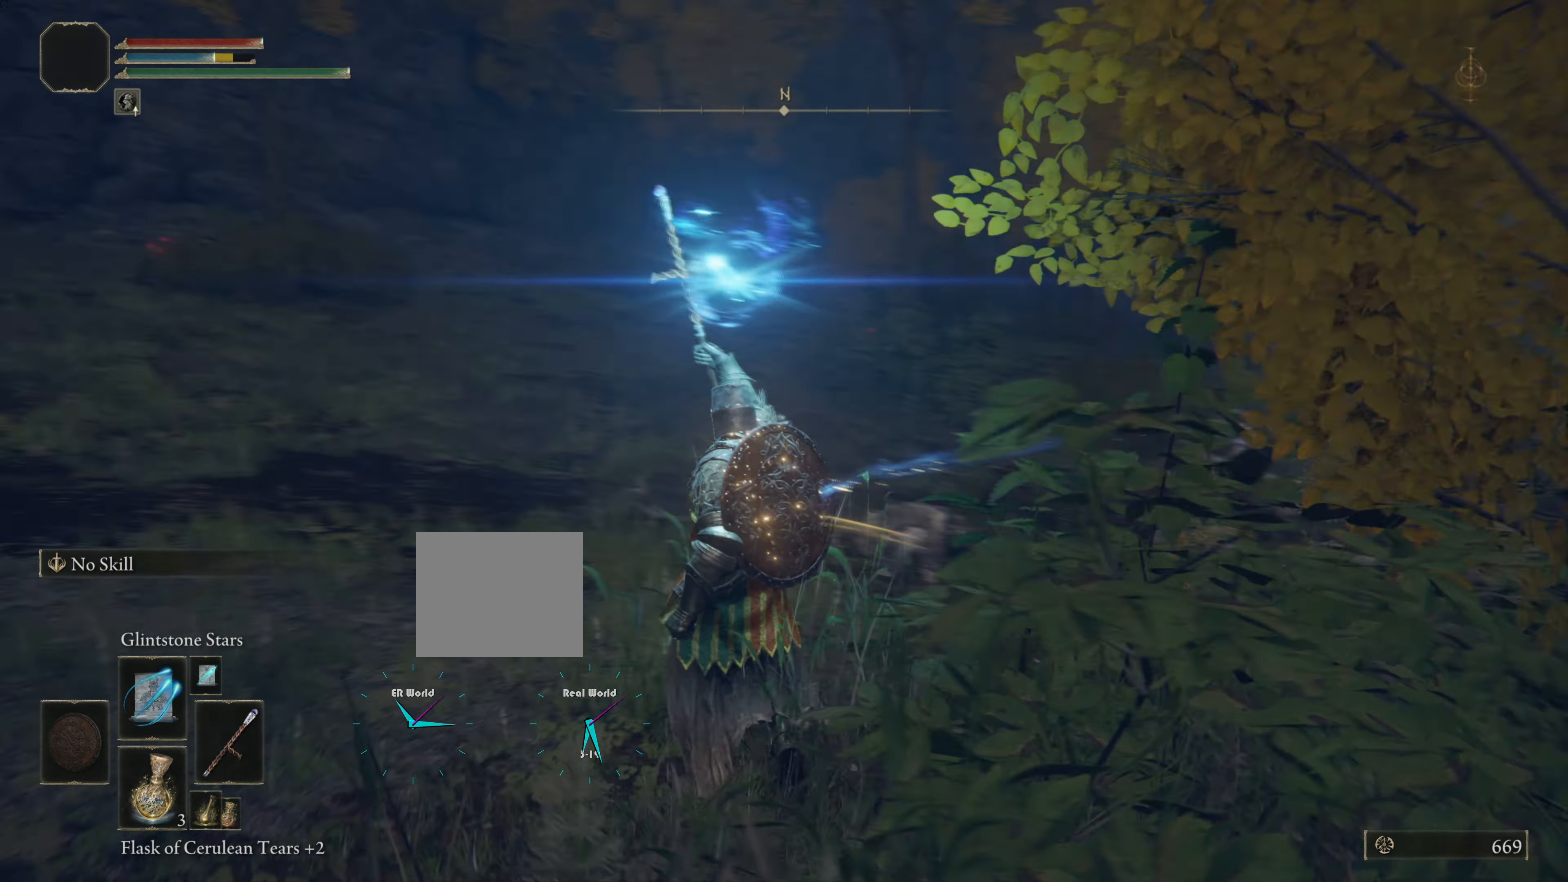
{"buttons": [], "left_stick": "up", "right_stick": "center", "events": [[150, "right_stick", "center"]]}
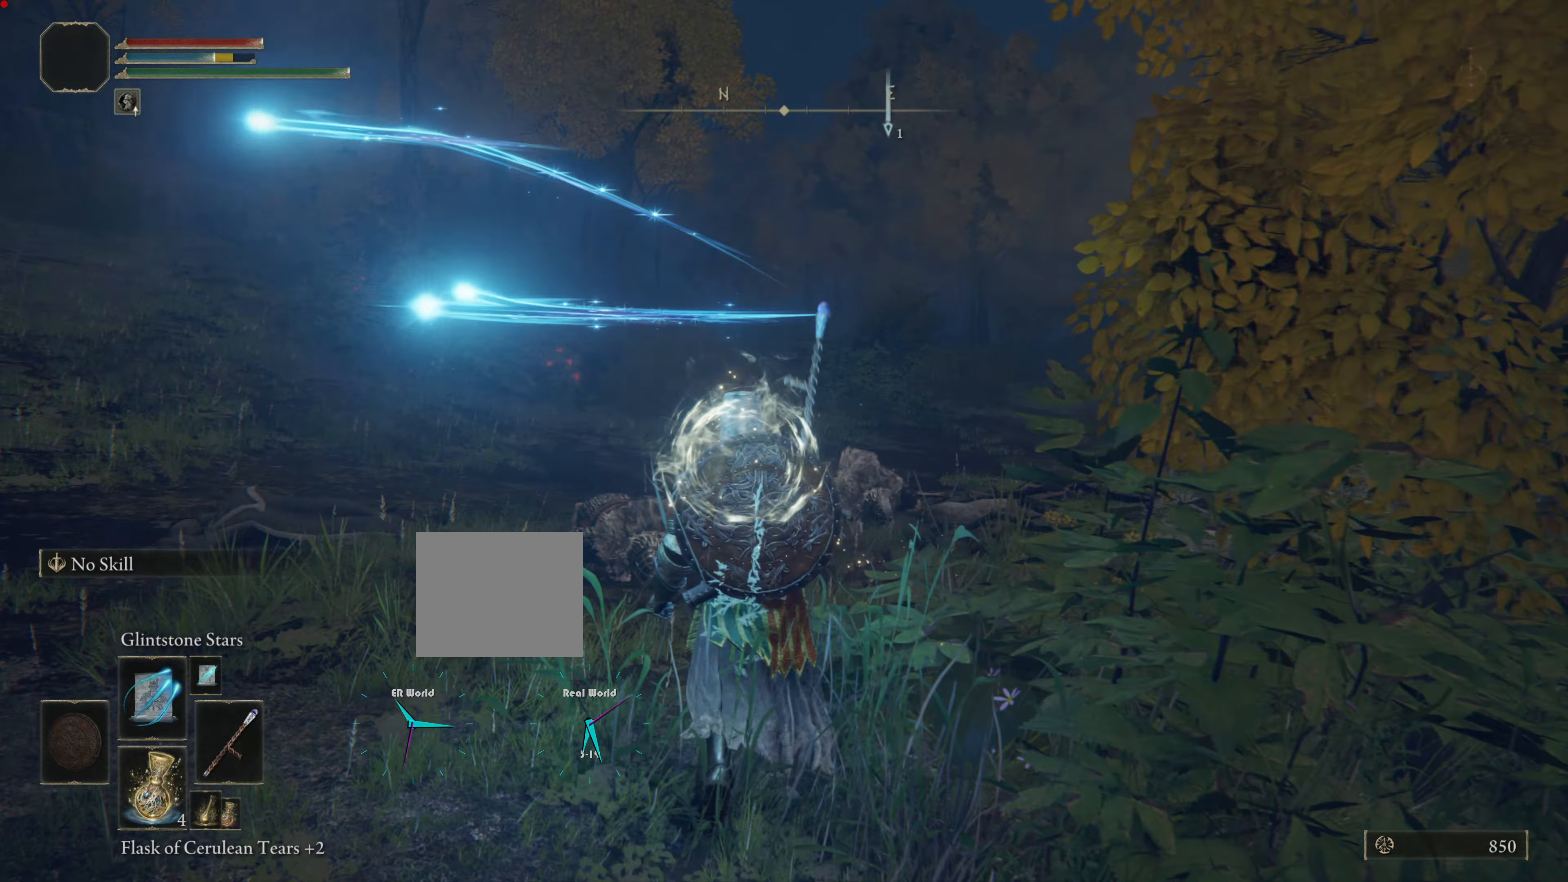
{"buttons": [], "left_stick": "up", "right_stick": "center", "events": [[67, "right_stick", "down-right"], [217, "right_stick", "center"]]}
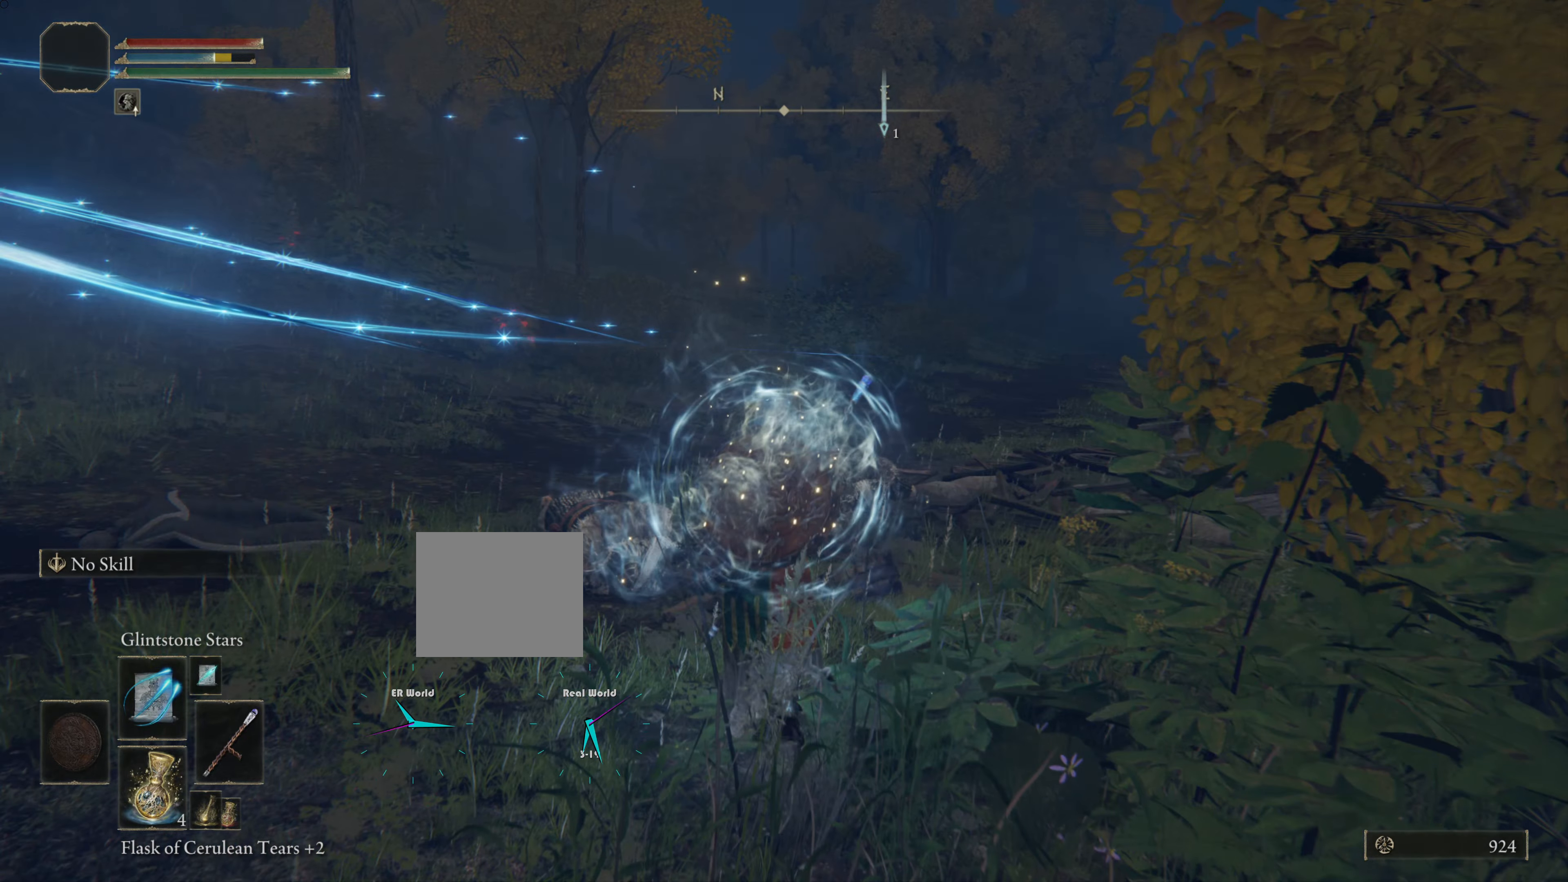
{"buttons": [], "left_stick": "up", "right_stick": "down-left", "events": [[501, "right_stick", "down-left"]]}
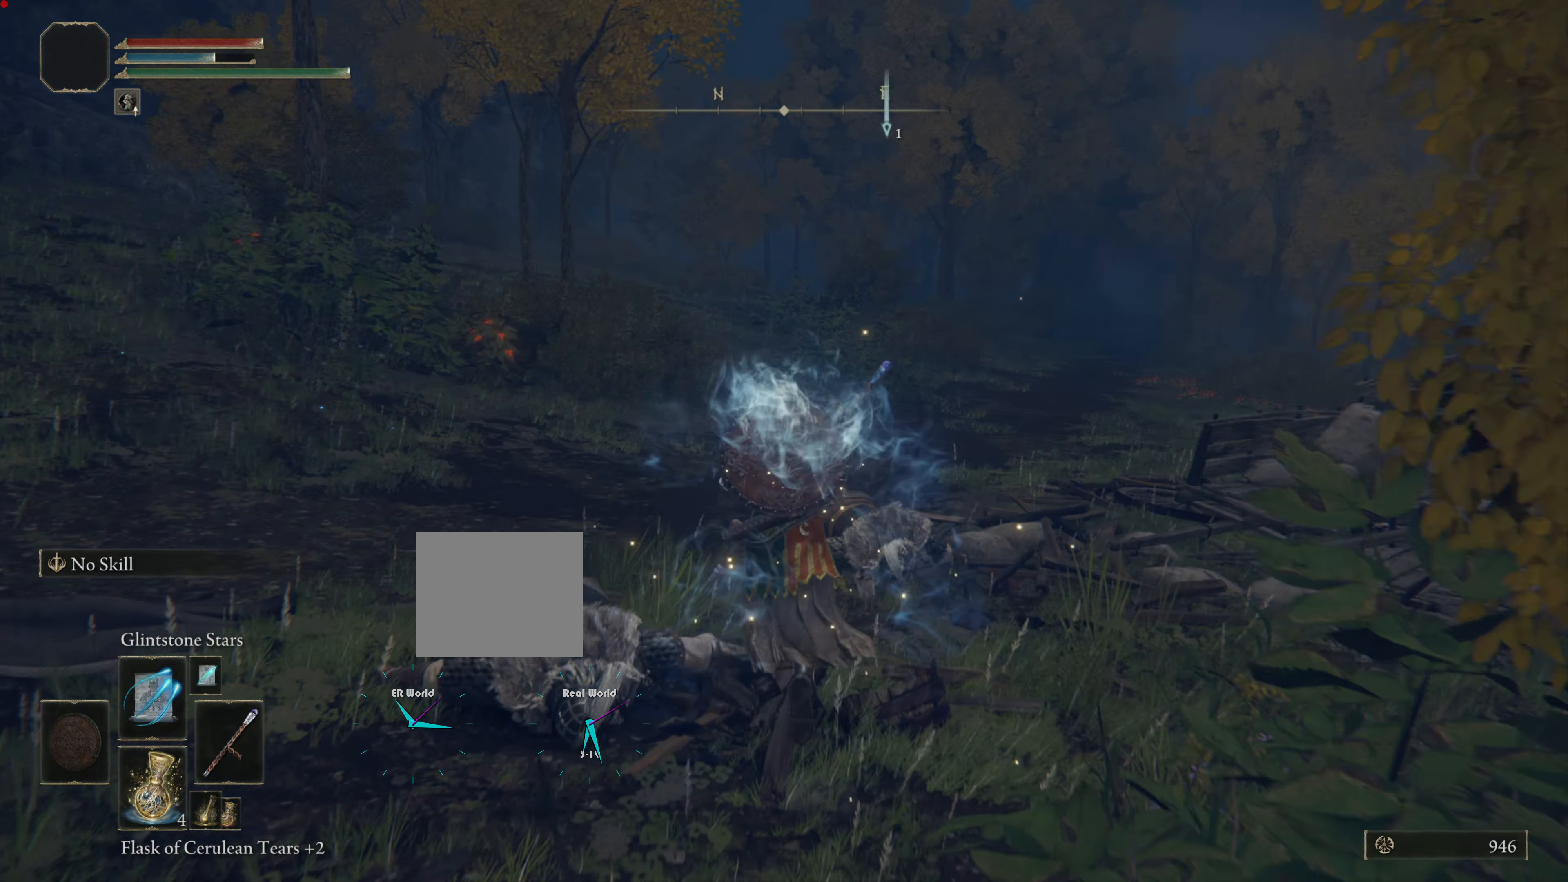
{"buttons": [], "left_stick": "up", "right_stick": "center", "events": [[133, "right_stick", "center"]]}
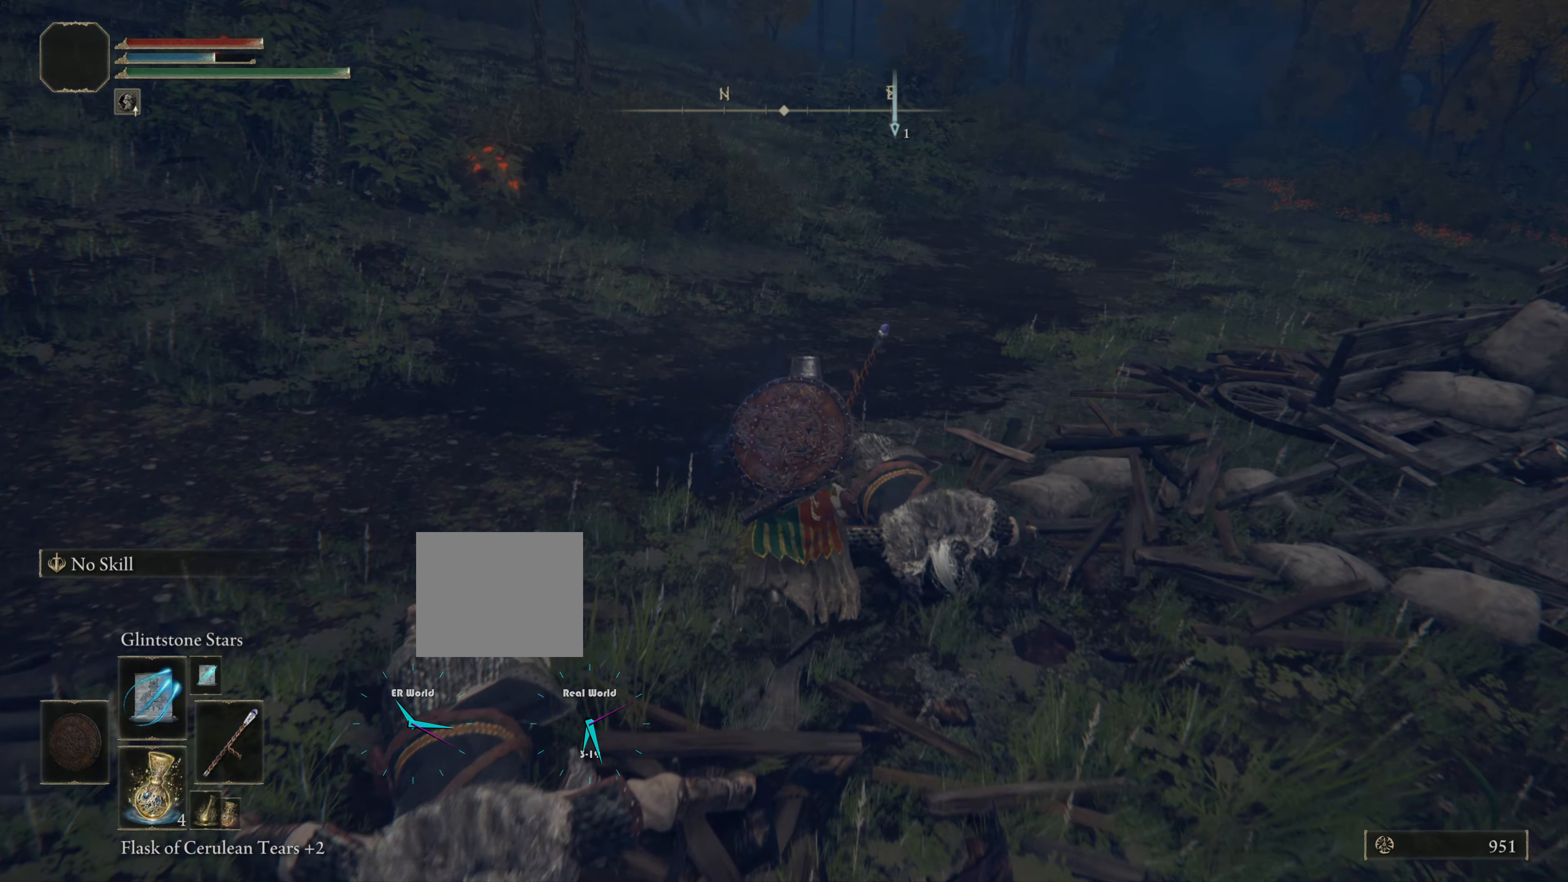
{"buttons": [], "left_stick": "center", "right_stick": "left", "events": [[334, "left_stick", "center"], [367, "right_stick", "left"]]}
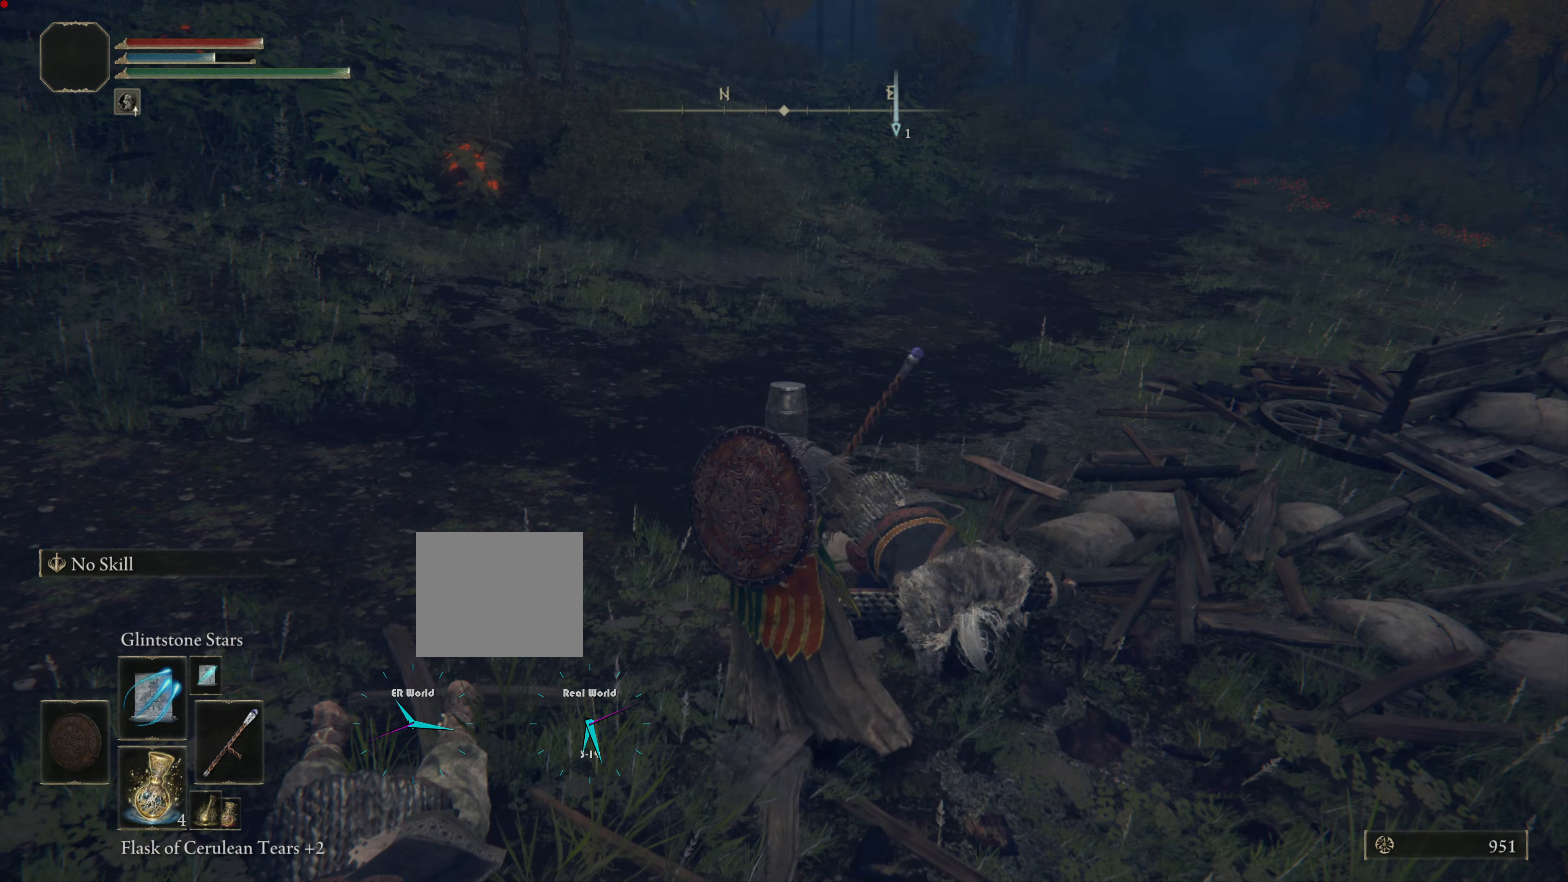
{"buttons": [], "left_stick": "center", "right_stick": "center", "events": [[150, "right_stick", "center"]]}
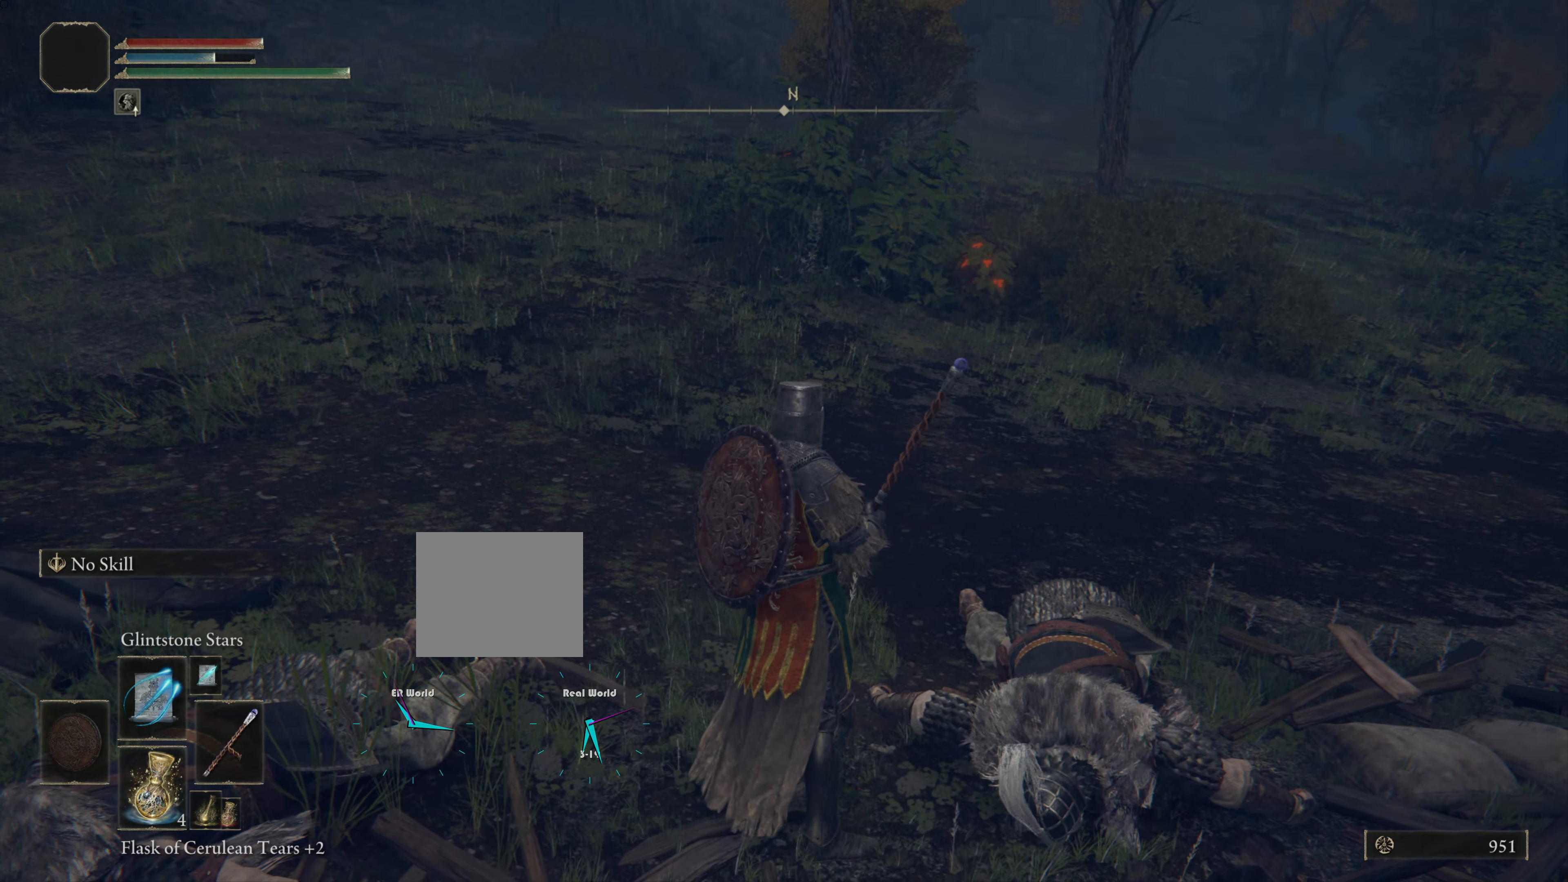
{"buttons": [], "left_stick": "center", "right_stick": "up", "events": [[401, "right_stick", "up"]]}
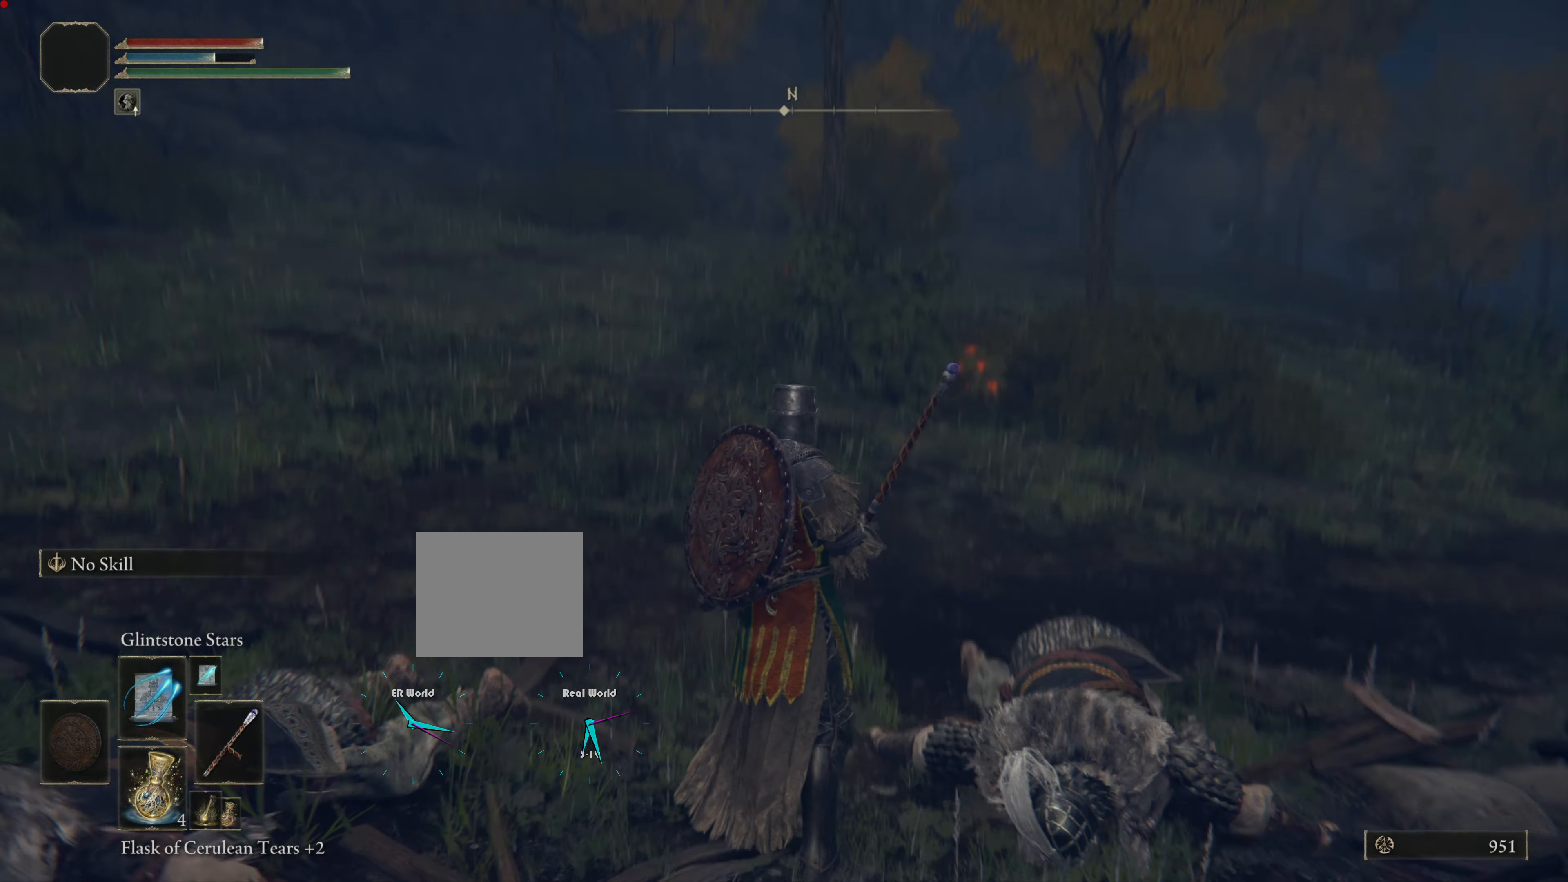
{"buttons": [], "left_stick": "center", "right_stick": "down-left", "events": [[100, "right_stick", "center"], [284, "right_stick", "down-left"]]}
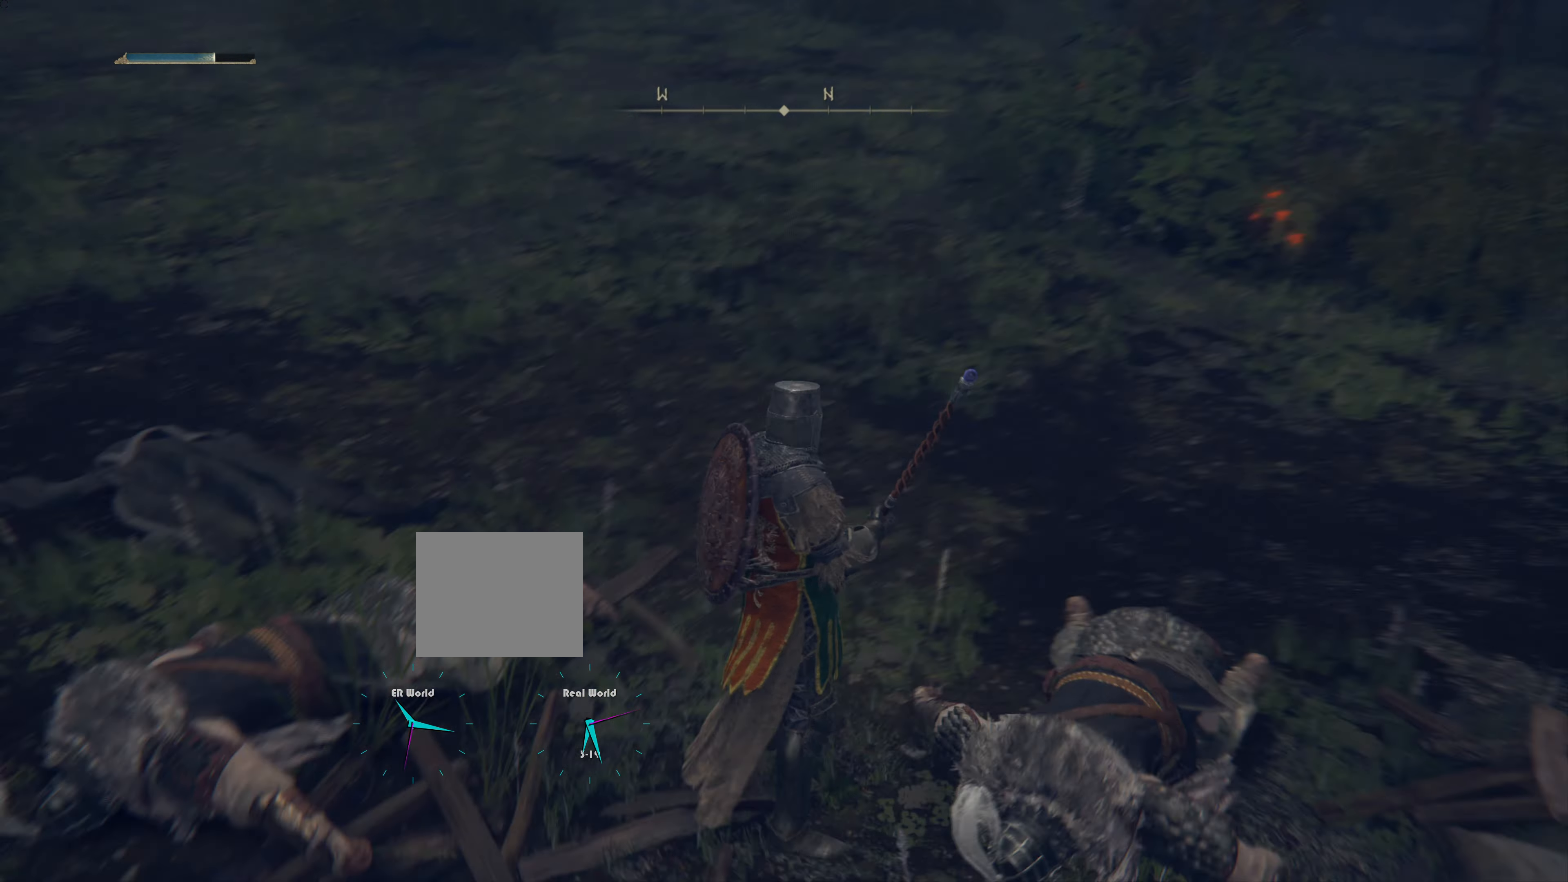
{"buttons": [], "left_stick": "center", "right_stick": "center", "events": [[67, "right_stick", "up-left"], [117, "right_stick", "center"]]}
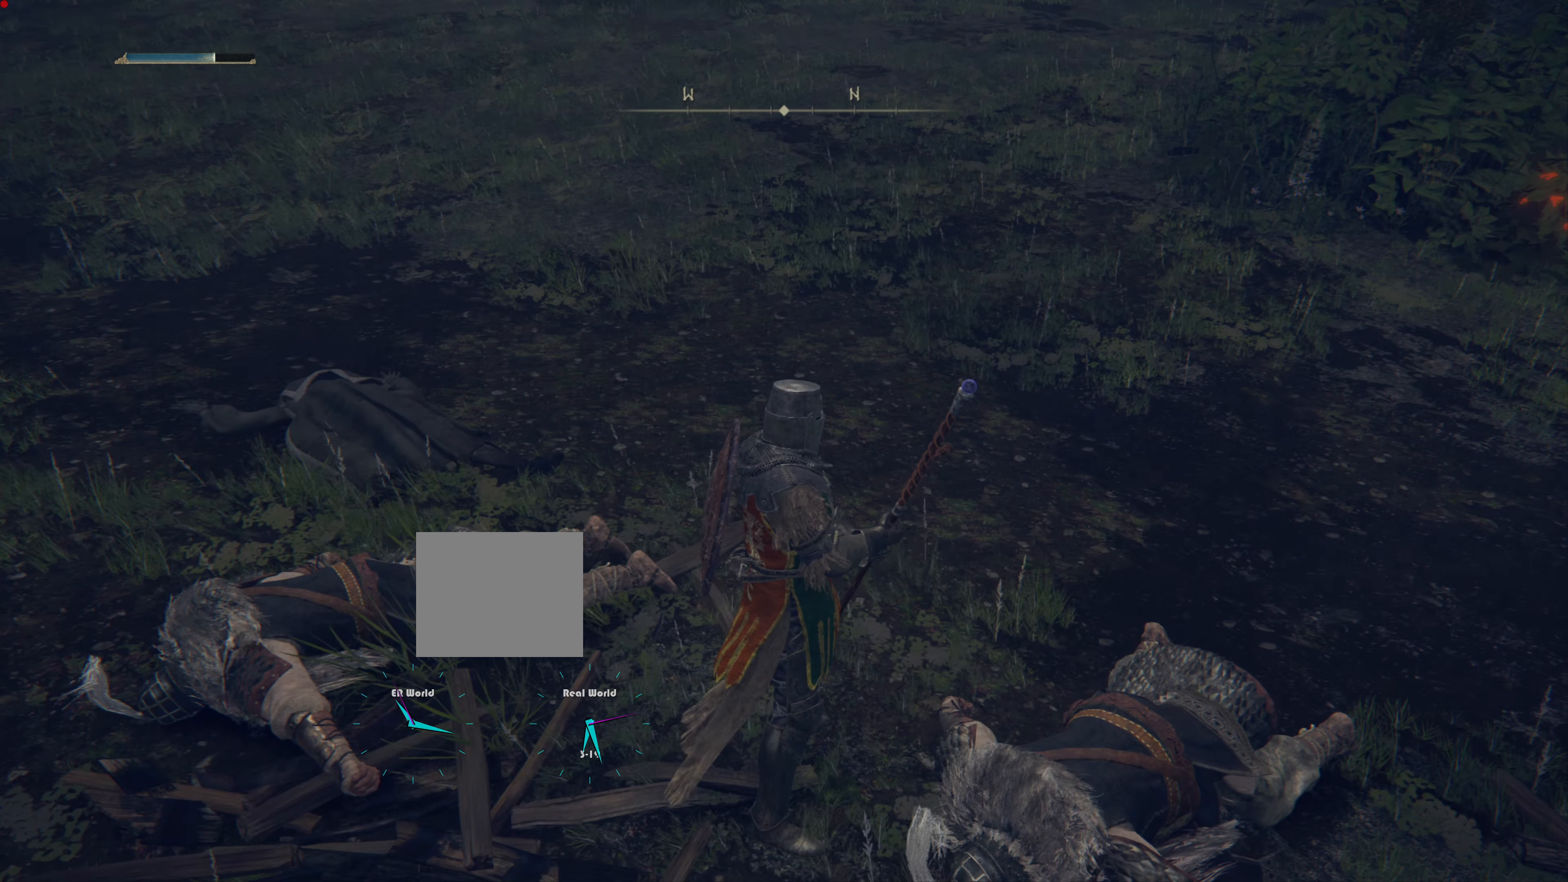
{"buttons": [], "left_stick": "center", "right_stick": "center", "events": [[100, "right_stick", "up-right"], [217, "right_stick", "right"], [484, "right_stick", "center"]]}
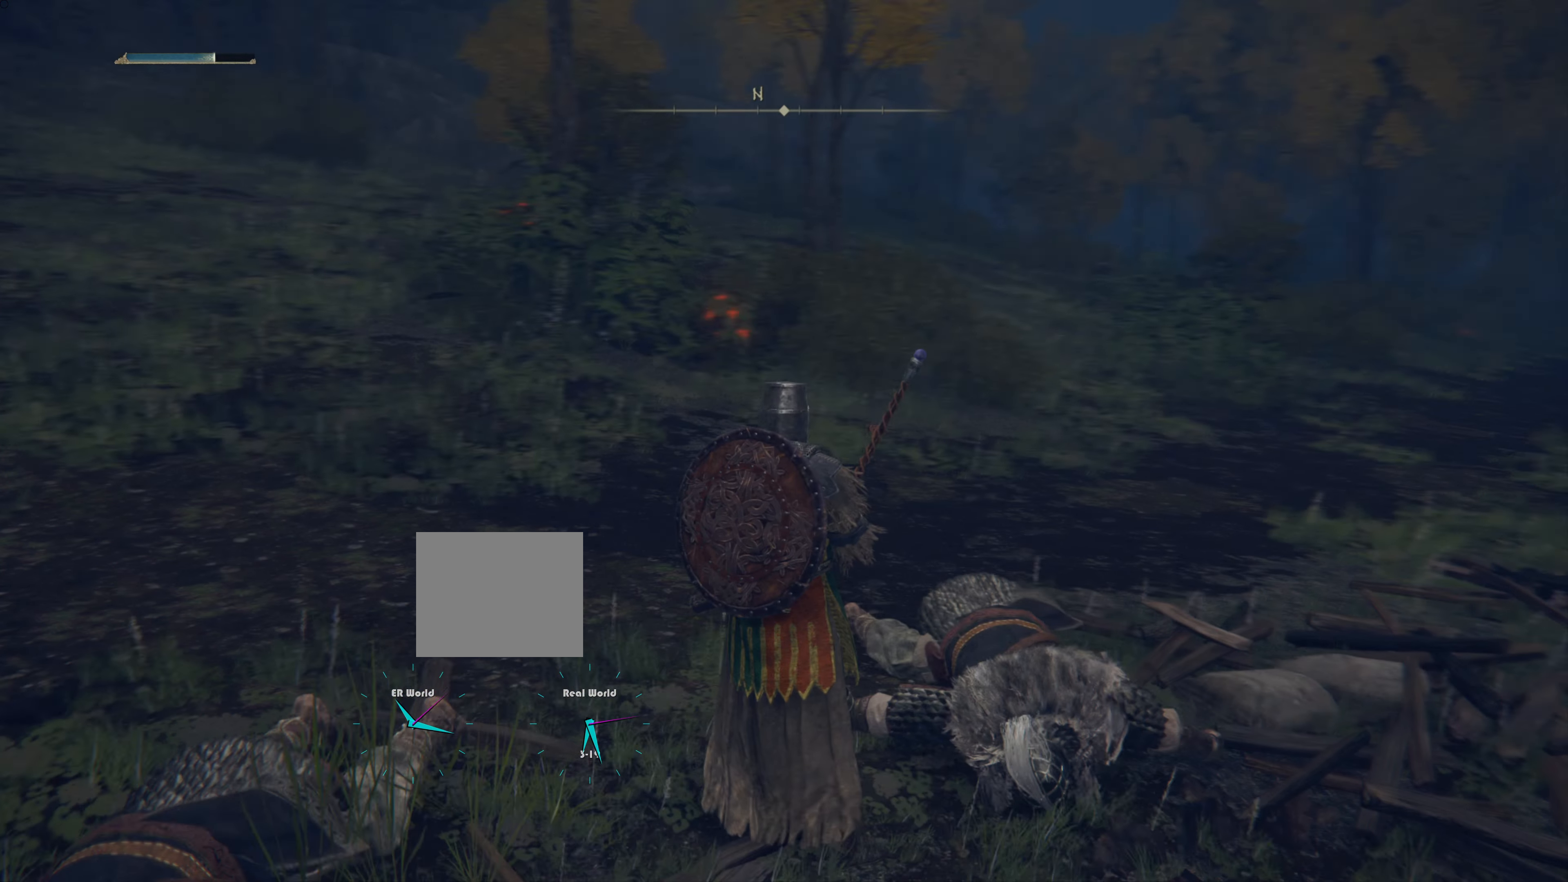
{"buttons": [], "left_stick": "center", "right_stick": "center", "events": []}
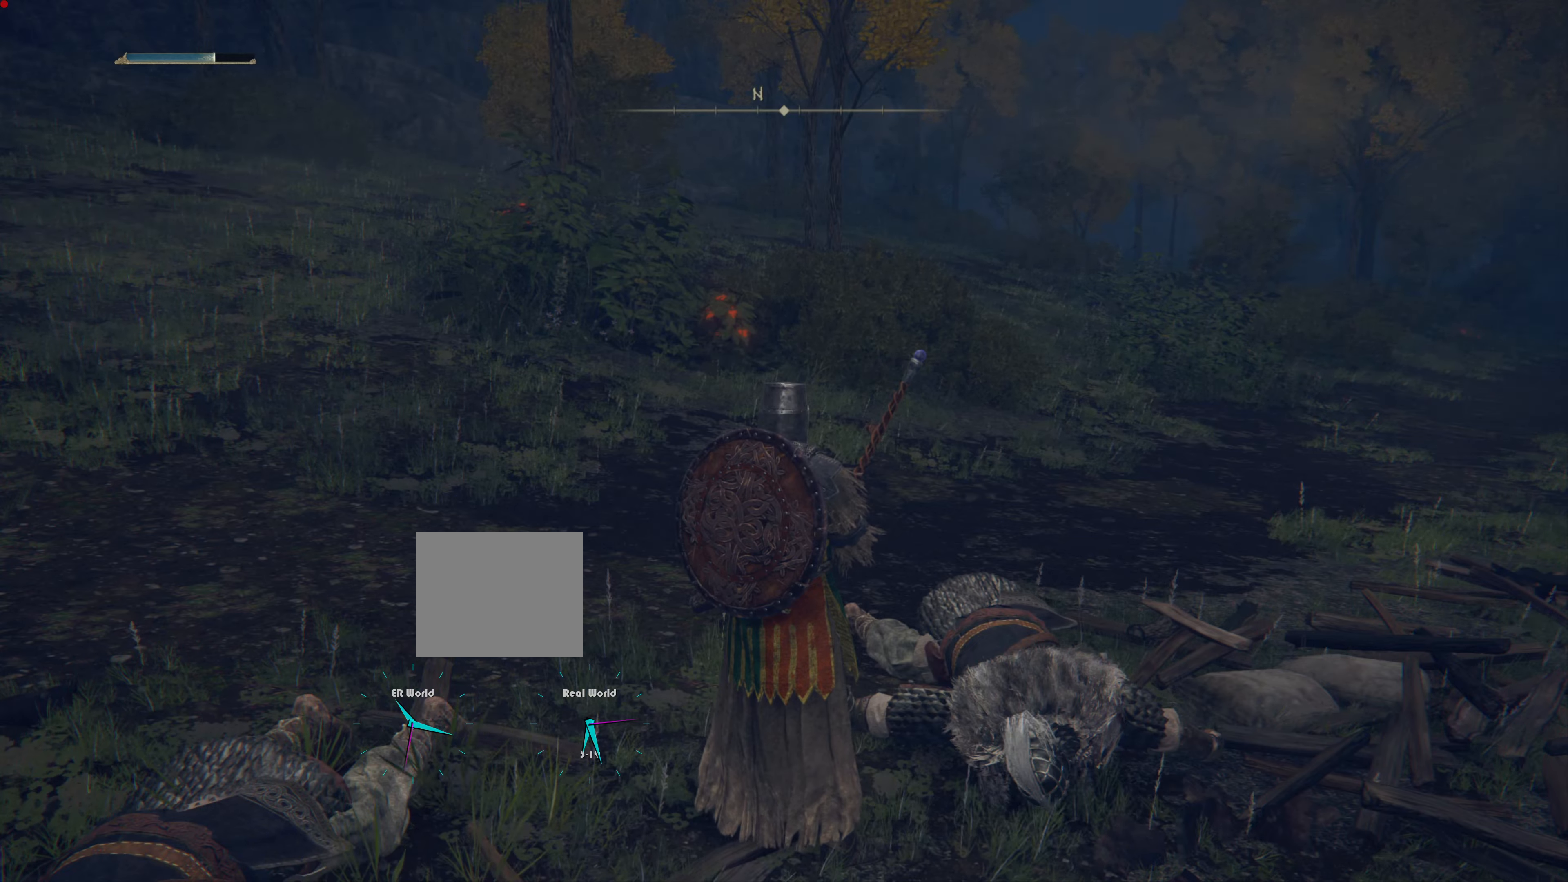
{"buttons": [], "left_stick": "center", "right_stick": "right", "events": [[267, "right_stick", "right"]]}
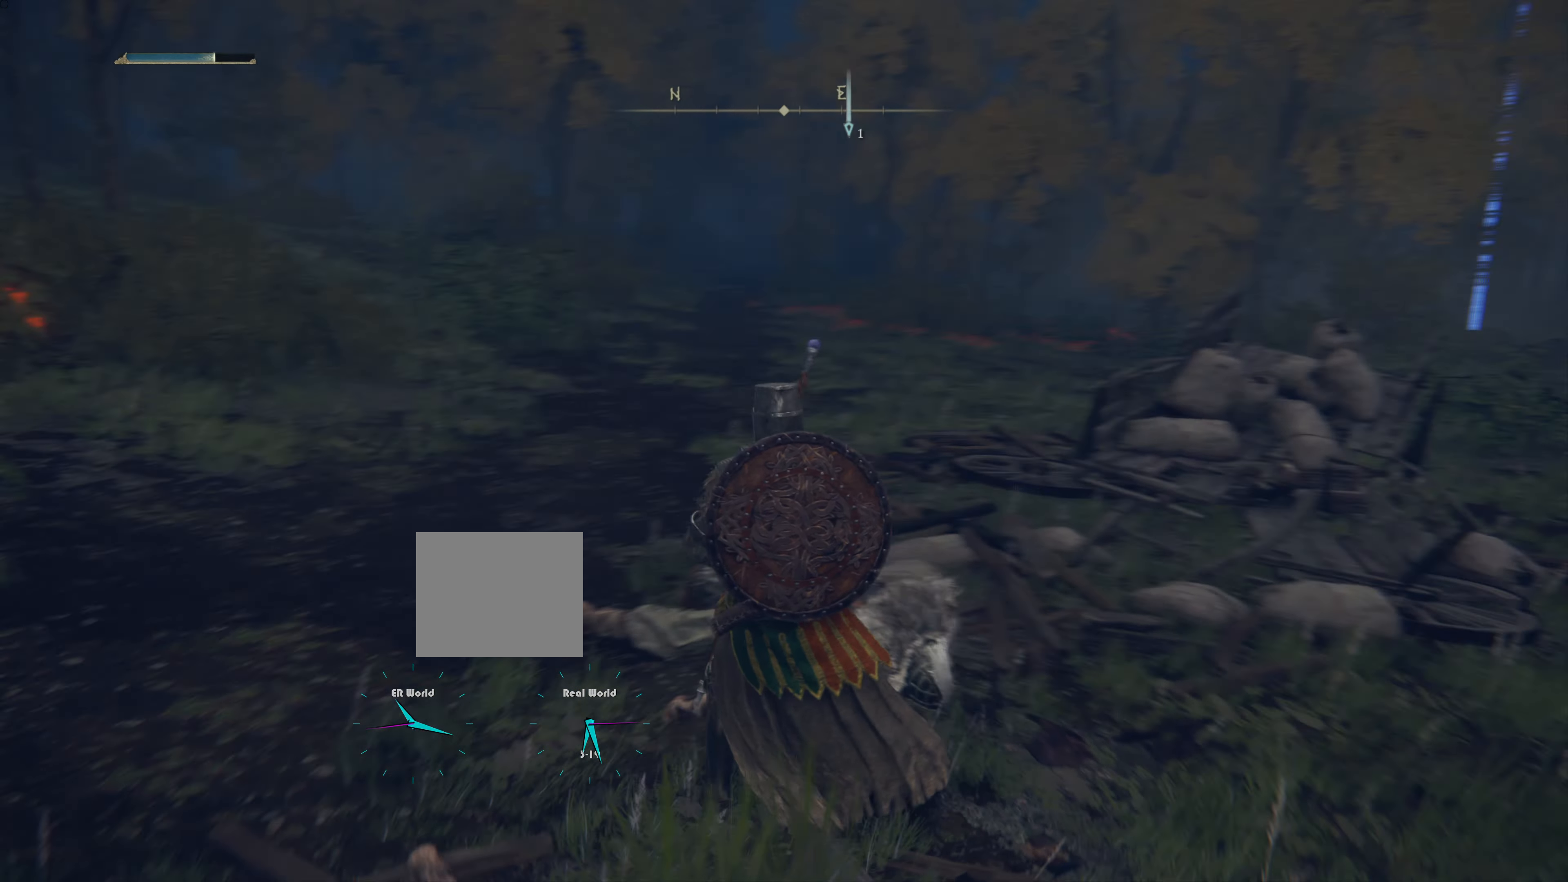
{"buttons": [], "left_stick": "center", "right_stick": "center", "events": [[116, "right_stick", "center"]]}
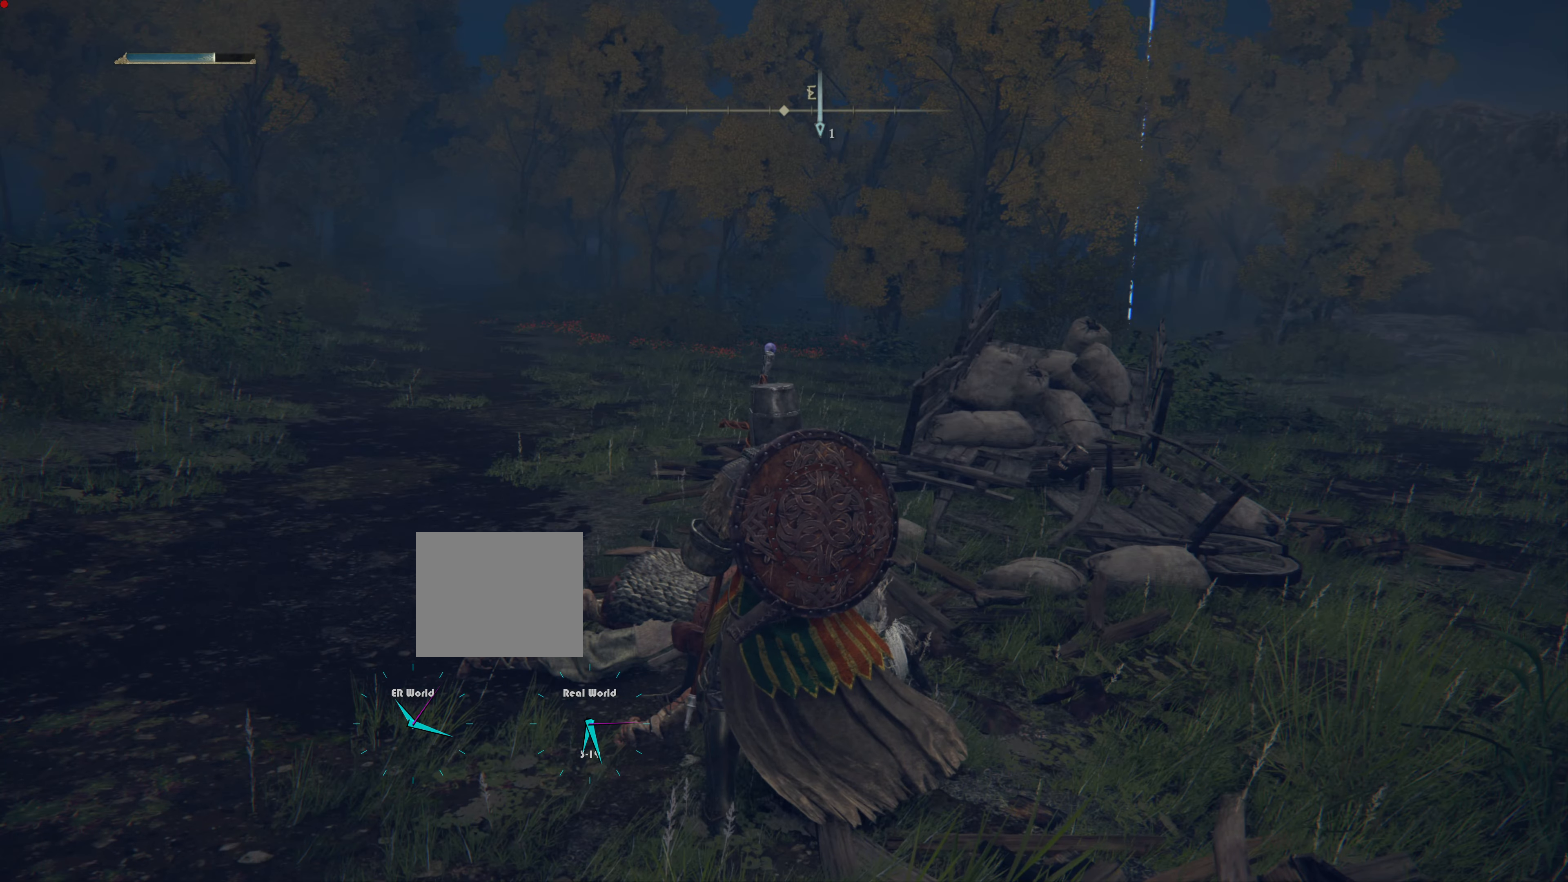
{"buttons": [], "left_stick": "center", "right_stick": "center", "events": [[217, "right_stick", "down-right"], [267, "right_stick", "right"], [384, "right_stick", "center"]]}
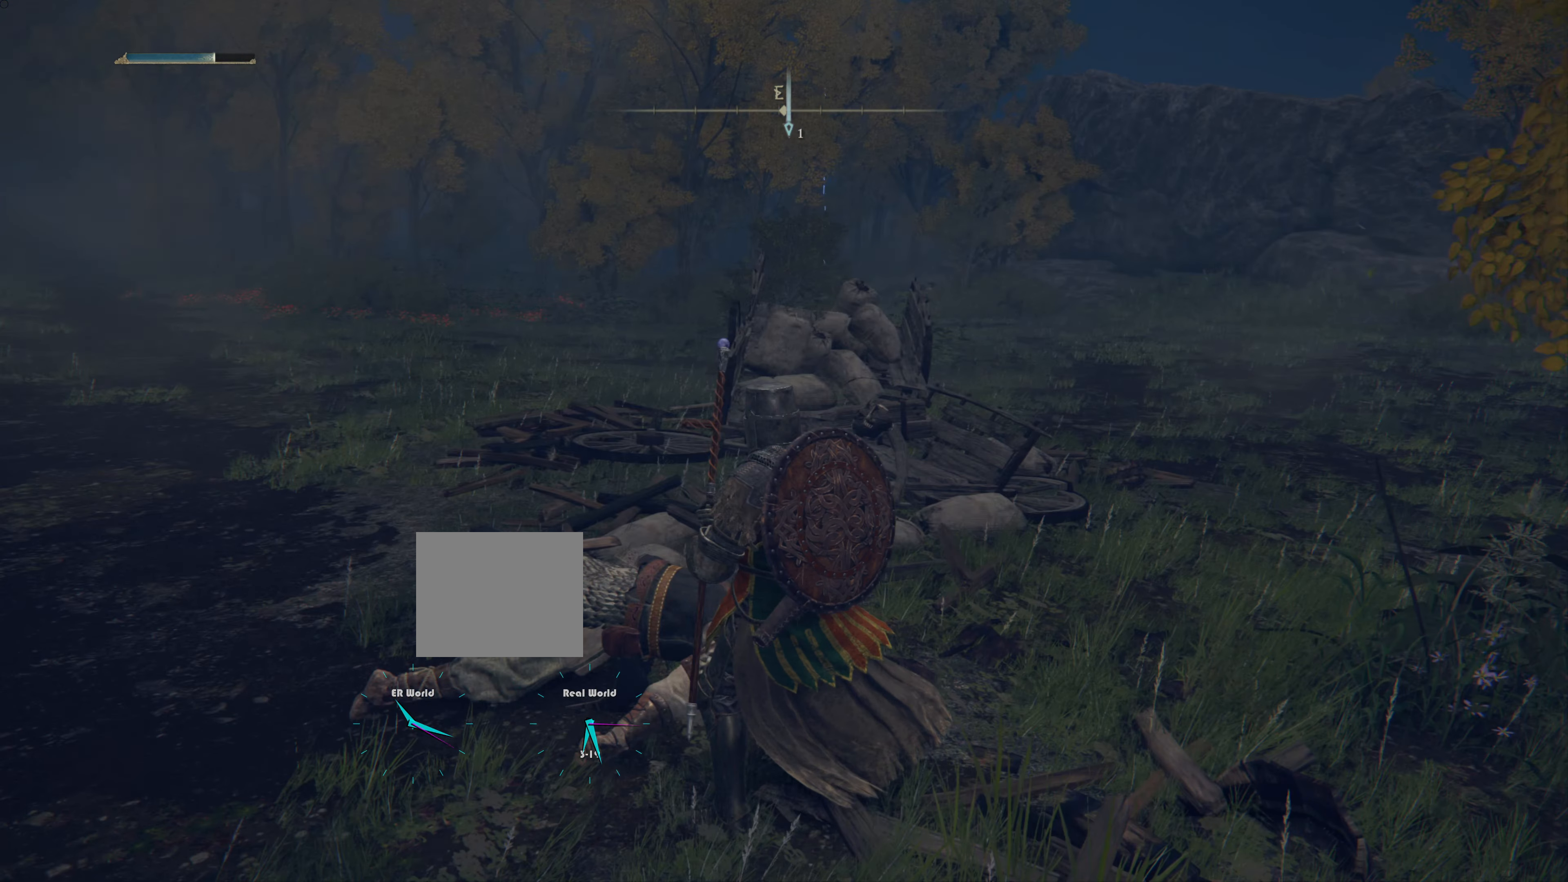
{"buttons": [], "left_stick": "center", "right_stick": "center", "events": [[116, "SELECT", "down"], [283, "SELECT", "up"]]}
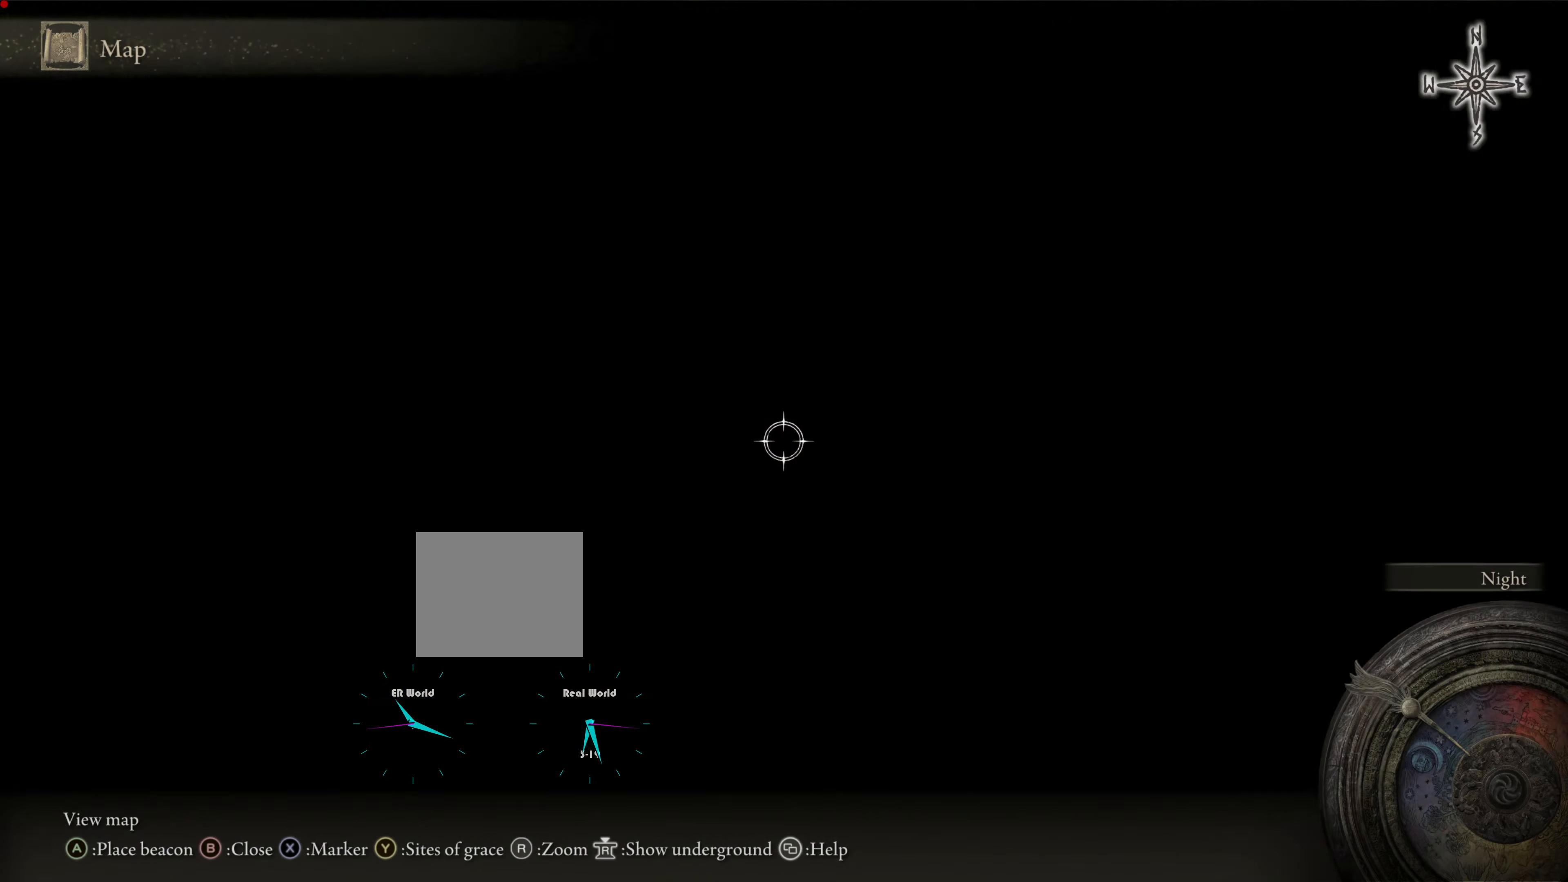
{"buttons": [], "left_stick": "center", "right_stick": "center", "events": []}
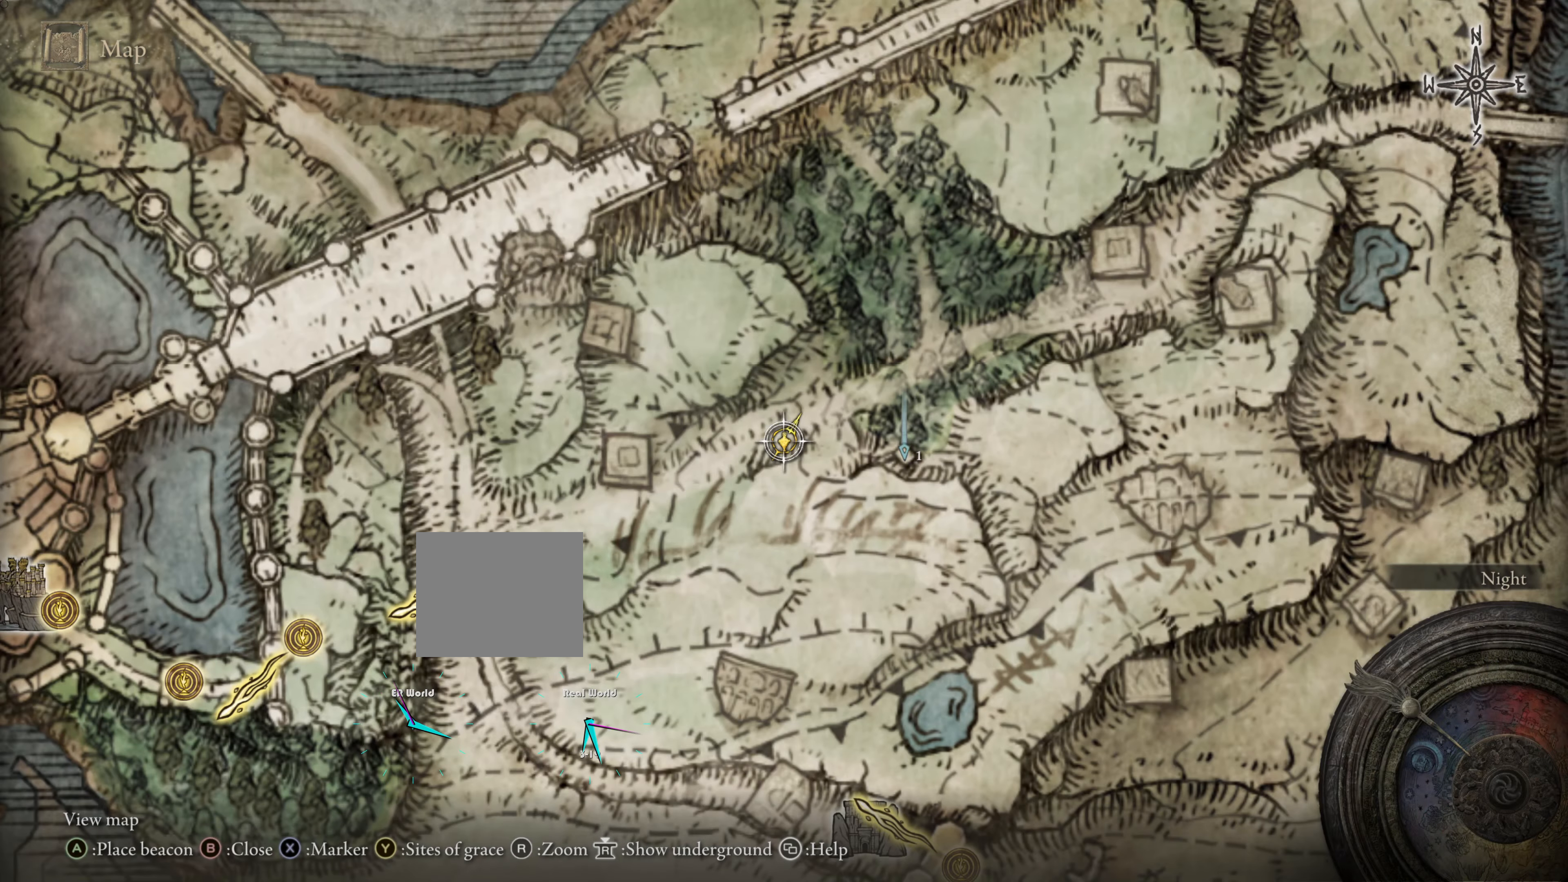
{"buttons": [], "left_stick": "center", "right_stick": "center", "events": []}